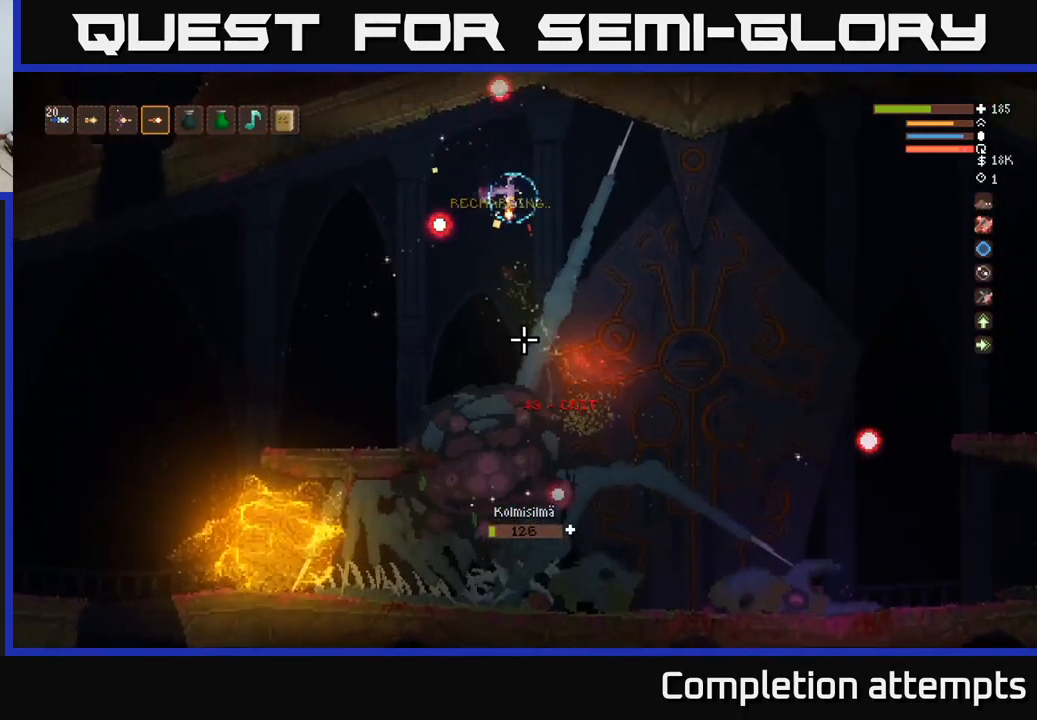
Gameplay with a controller (Xbox layout); each line is a JSON object with the inputs held at the frame after it. "events" lists button and stick changes between this image and that frame as [ms after this image, input, new state], when the widget could be followed in between.
{"buttons": [], "left_stick": "right", "right_stick": "down-left", "events": [[200, "L2", "down"], [350, "L2", "up"], [484, "right_stick", "down-left"]]}
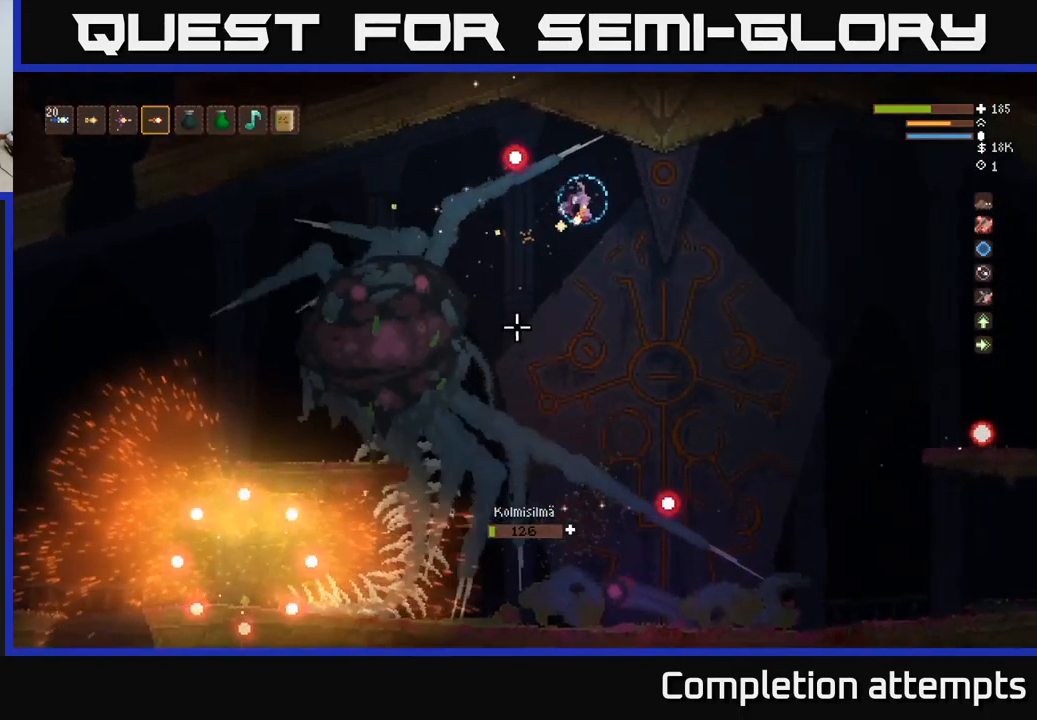
{"buttons": [], "left_stick": "right", "right_stick": "down-left", "events": [[100, "R2", "down"], [234, "R2", "up"], [267, "L2", "down"], [317, "L2", "up"]]}
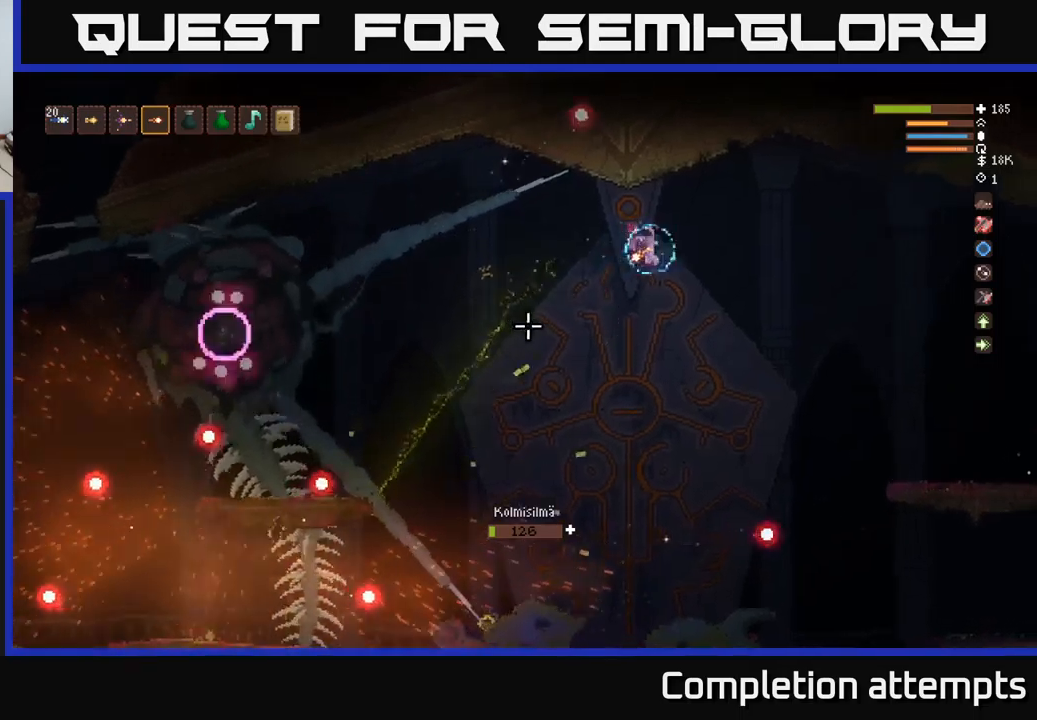
{"buttons": ["L2"], "left_stick": "right", "right_stick": "left", "events": [[350, "right_stick", "left"], [383, "R2", "down"], [433, "L2", "down"], [466, "R2", "up"]]}
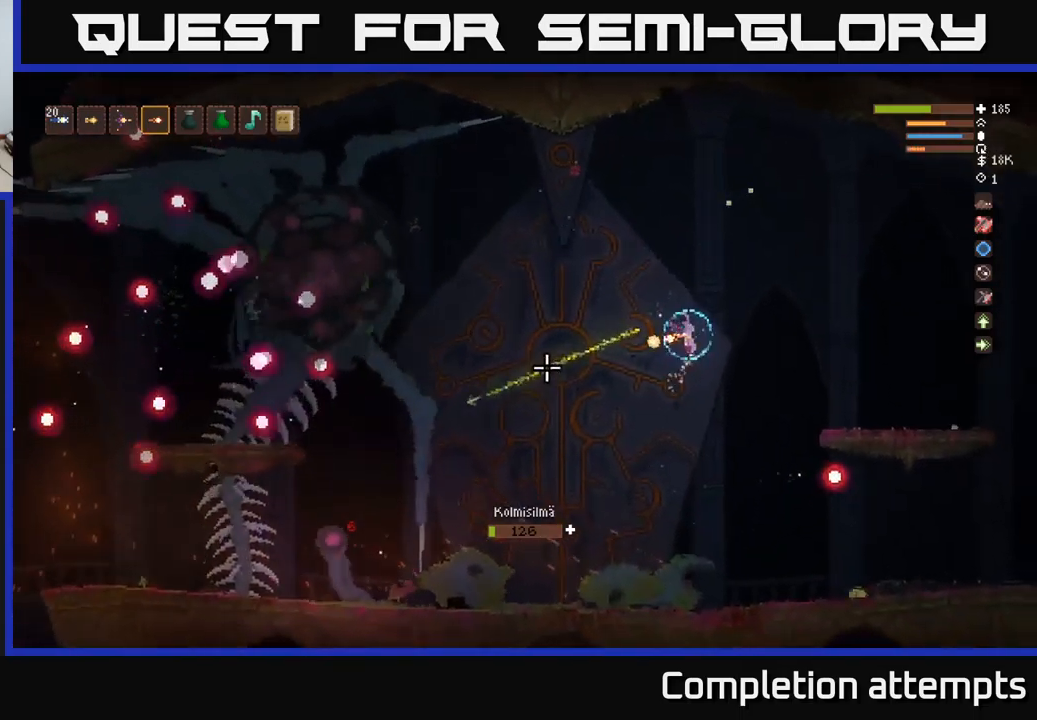
{"buttons": ["R2"], "left_stick": "center", "right_stick": "left", "events": [[16, "L2", "up"], [366, "R2", "down"], [466, "left_stick", "center"]]}
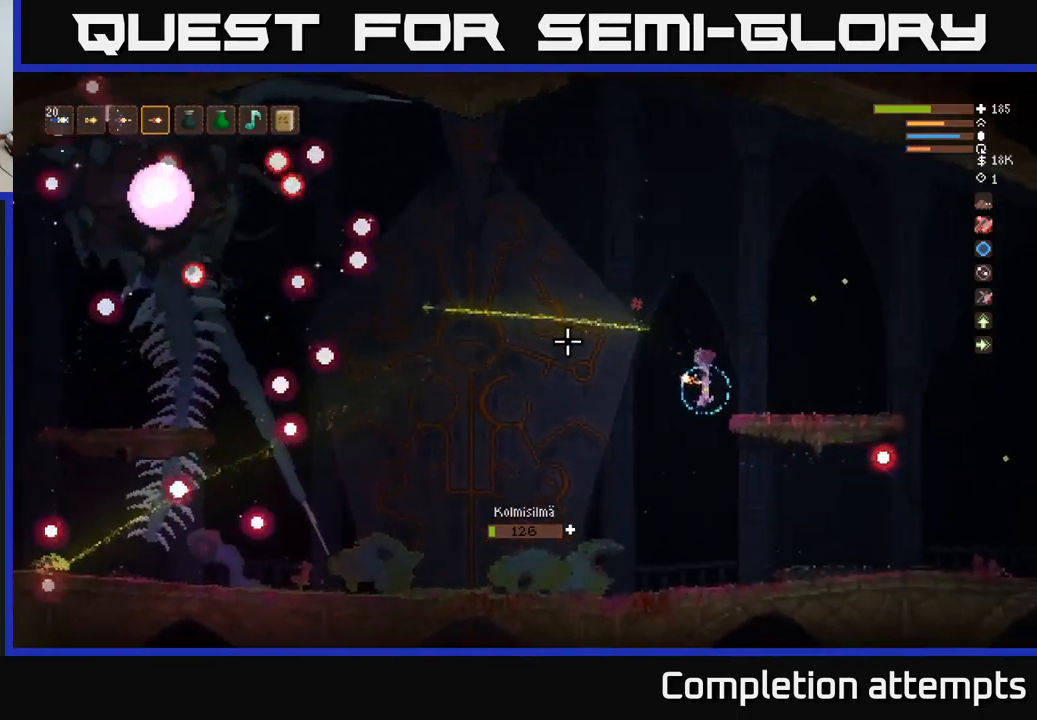
{"buttons": ["R2"], "left_stick": "center", "right_stick": "up-left", "events": [[16, "left_stick", "left"], [200, "left_stick", "center"], [200, "right_stick", "up-left"]]}
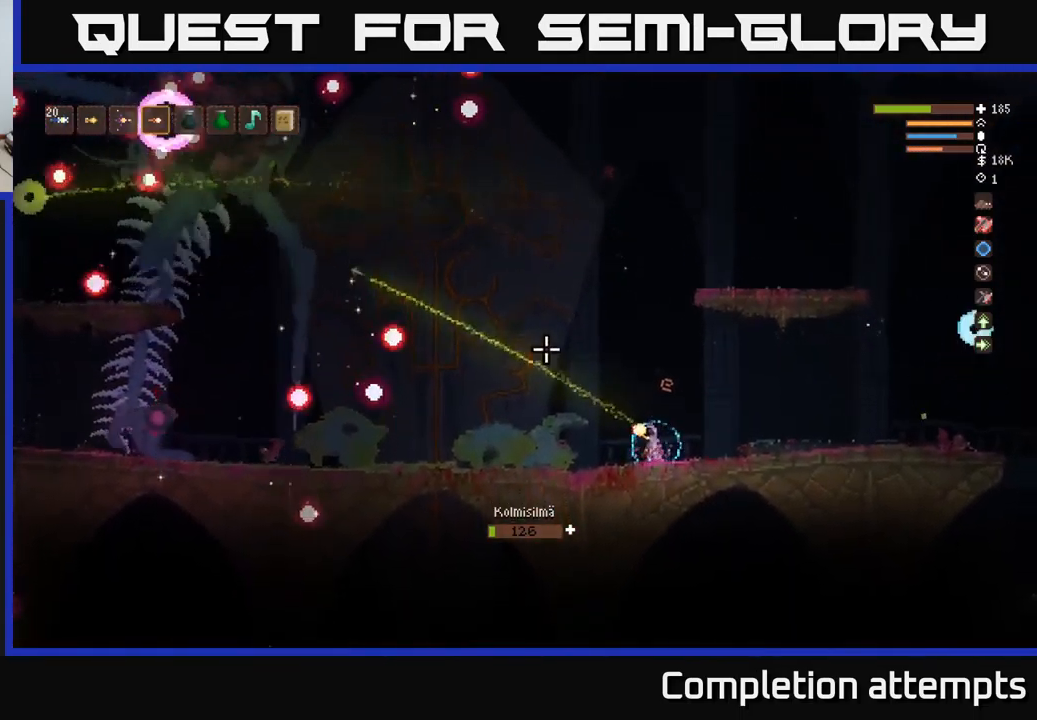
{"buttons": ["R2"], "left_stick": "right", "right_stick": "up-left", "events": [[283, "left_stick", "right"]]}
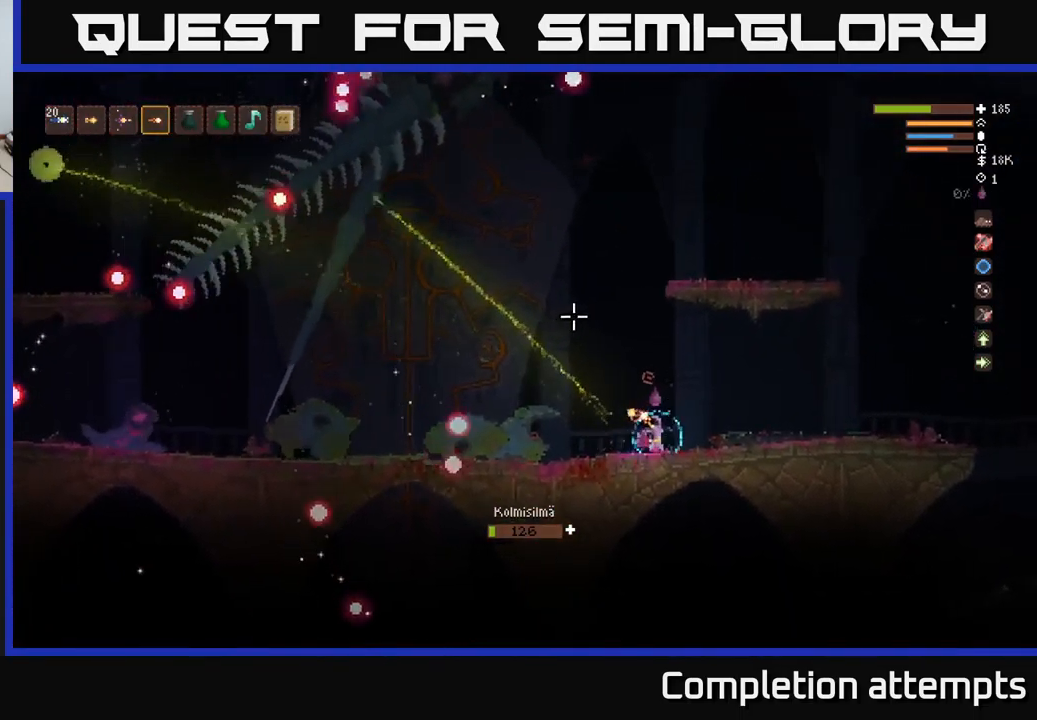
{"buttons": [], "left_stick": "left", "right_stick": "up", "events": [[133, "R2", "up"], [150, "left_stick", "left"], [150, "right_stick", "up"], [383, "R2", "down"], [483, "R2", "up"]]}
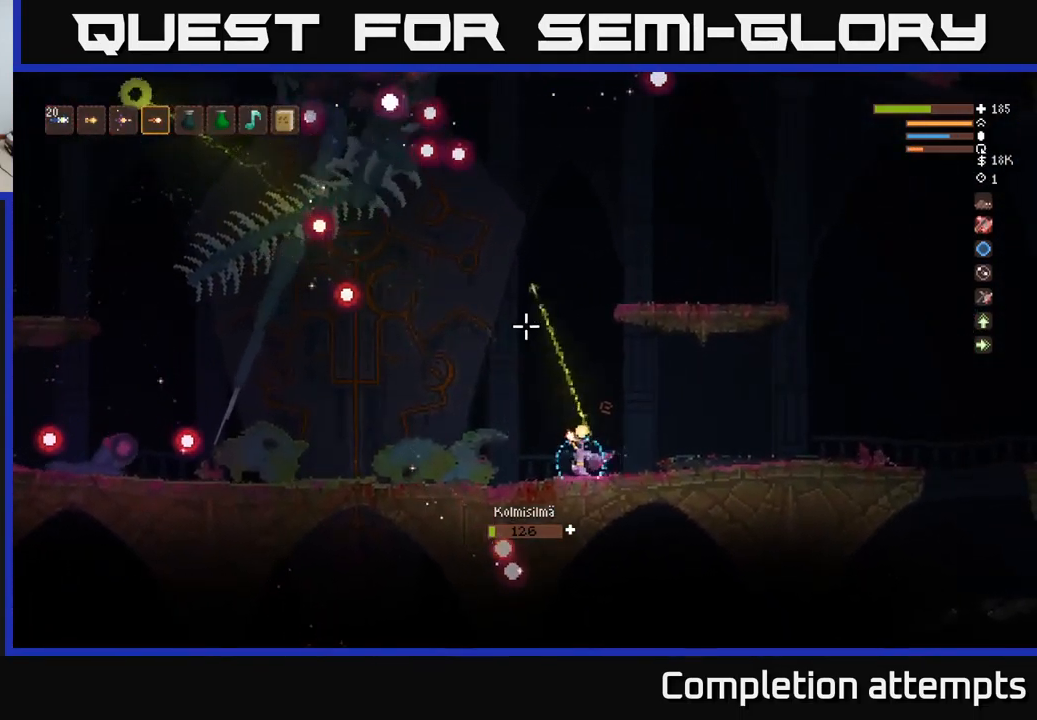
{"buttons": [], "left_stick": "right", "right_stick": "up-left", "events": [[233, "right_stick", "up-left"], [316, "R2", "down"], [316, "left_stick", "right"], [433, "R2", "up"]]}
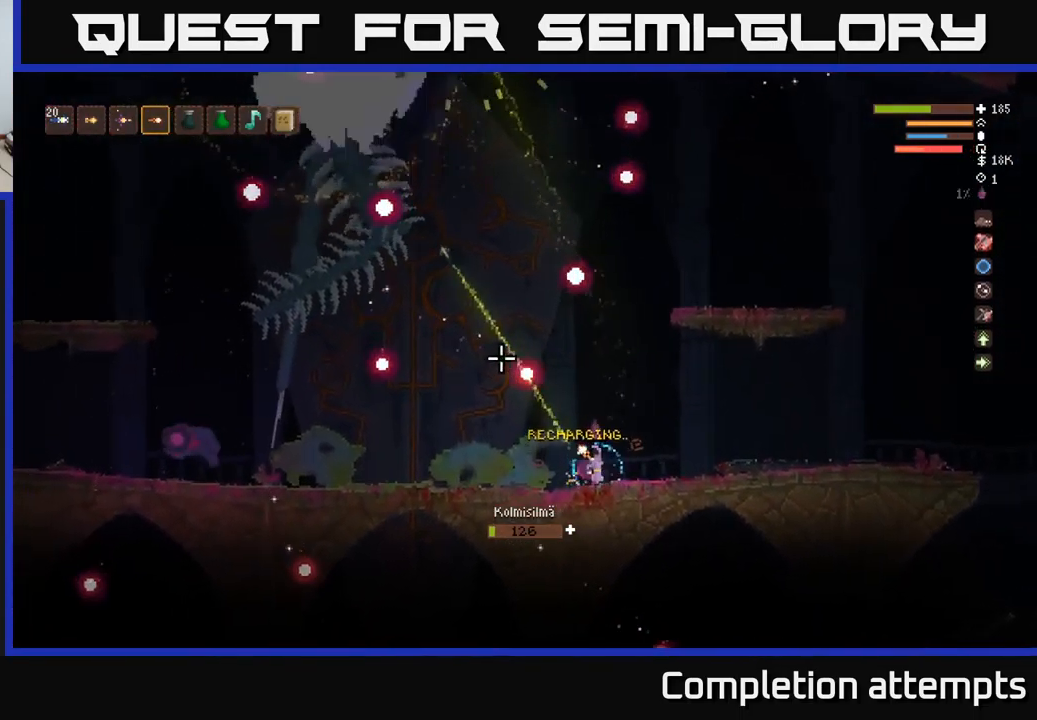
{"buttons": ["L2"], "left_stick": "right", "right_stick": "up-left", "events": [[216, "R2", "down"], [383, "L2", "down"], [383, "R2", "up"]]}
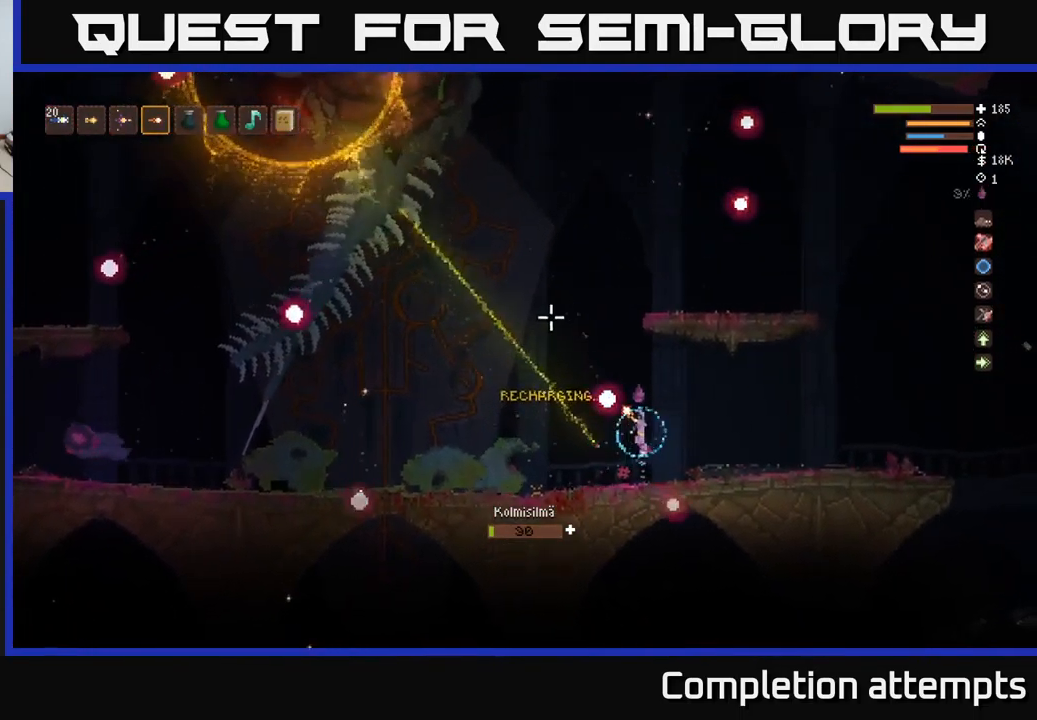
{"buttons": [], "left_stick": "right", "right_stick": "up-left", "events": [[66, "L2", "up"], [183, "R2", "down"], [316, "R2", "up"]]}
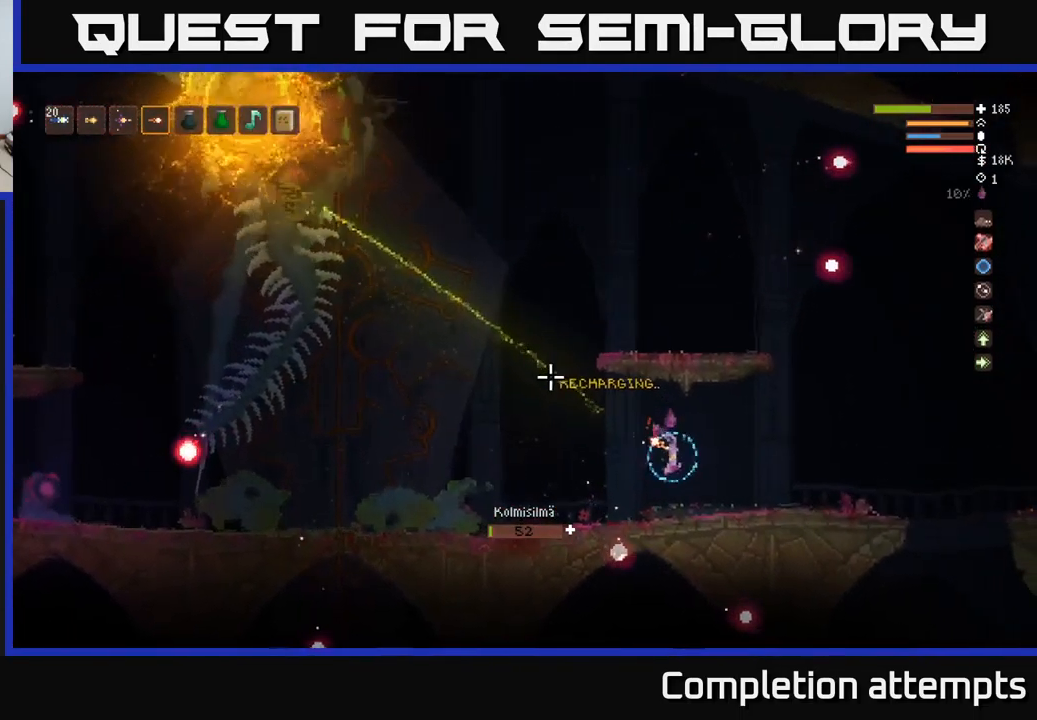
{"buttons": ["L2"], "left_stick": "right", "right_stick": "up-left", "events": [[500, "L2", "down"]]}
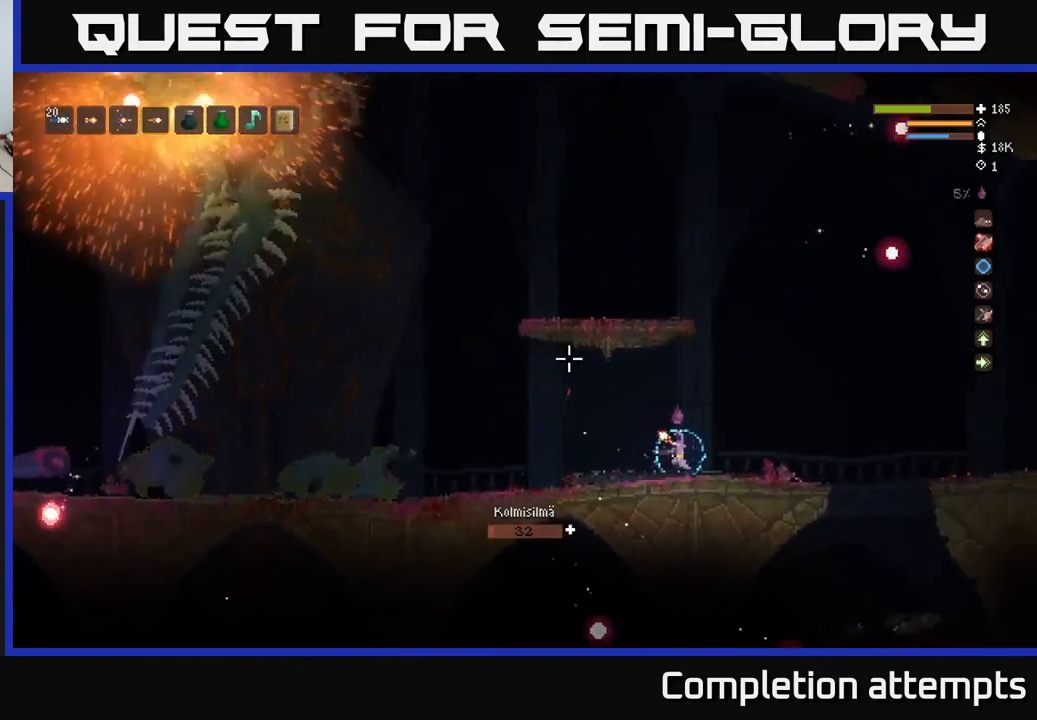
{"buttons": [], "left_stick": "center", "right_stick": "left", "events": [[300, "left_stick", "up"], [366, "R2", "down"], [416, "left_stick", "left"], [449, "L2", "up"], [466, "R2", "up"], [466, "right_stick", "left"], [482, "left_stick", "center"]]}
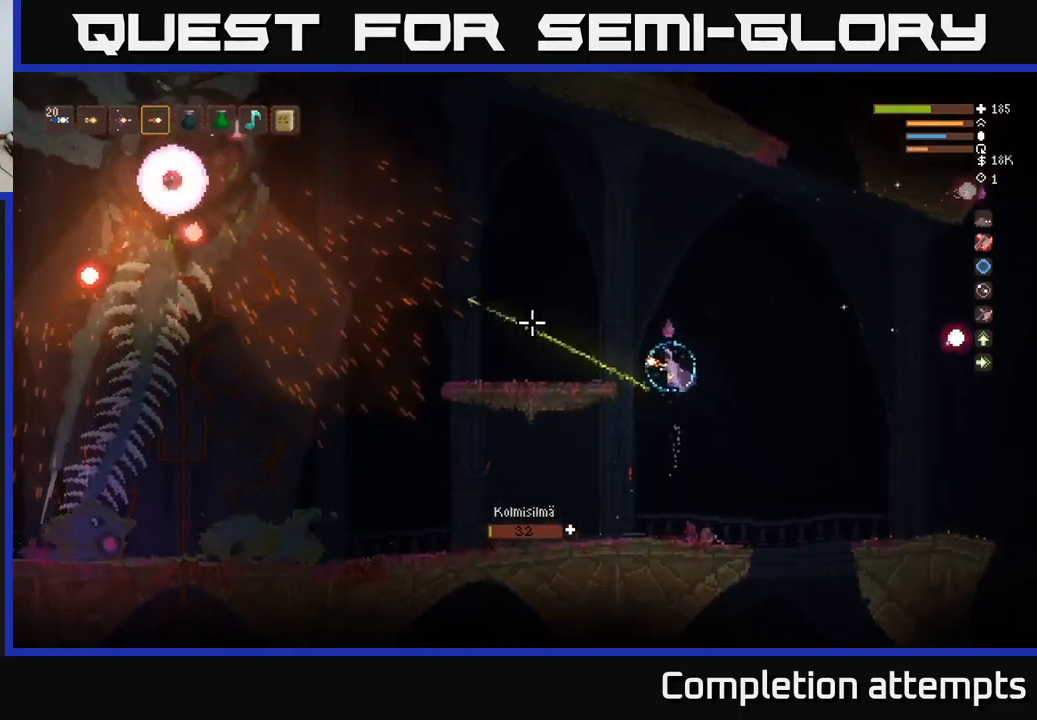
{"buttons": [], "left_stick": "left", "right_stick": "left", "events": [[250, "R2", "down"], [267, "left_stick", "left"], [383, "R2", "up"]]}
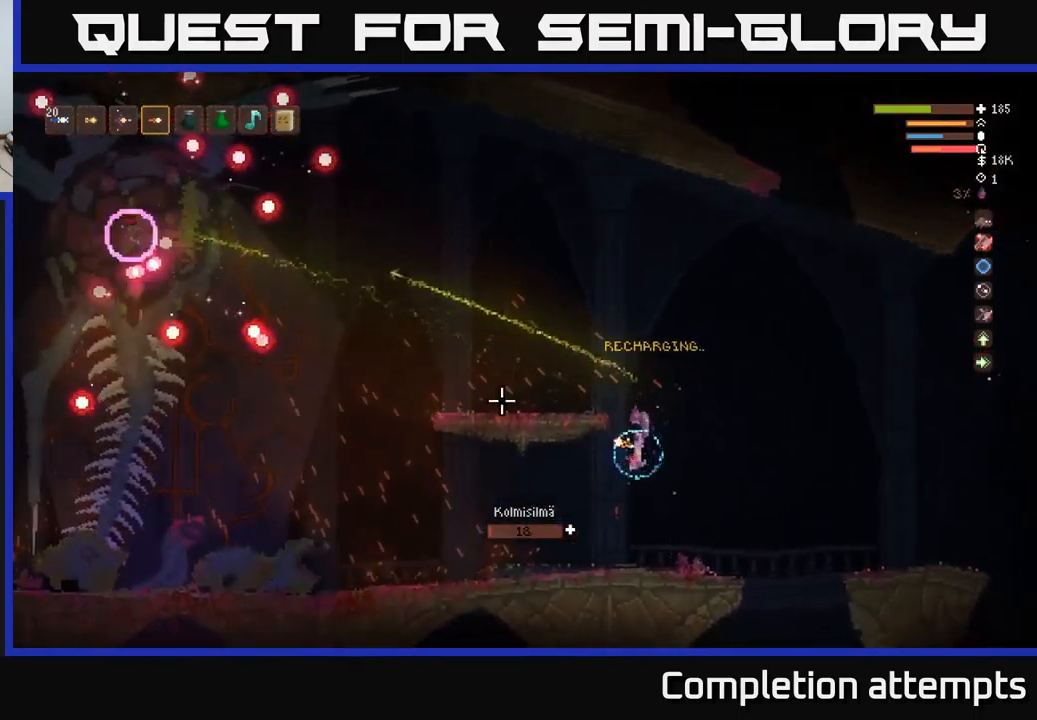
{"buttons": ["L2"], "left_stick": "right", "right_stick": "left", "events": [[283, "left_stick", "right"], [317, "L2", "down"]]}
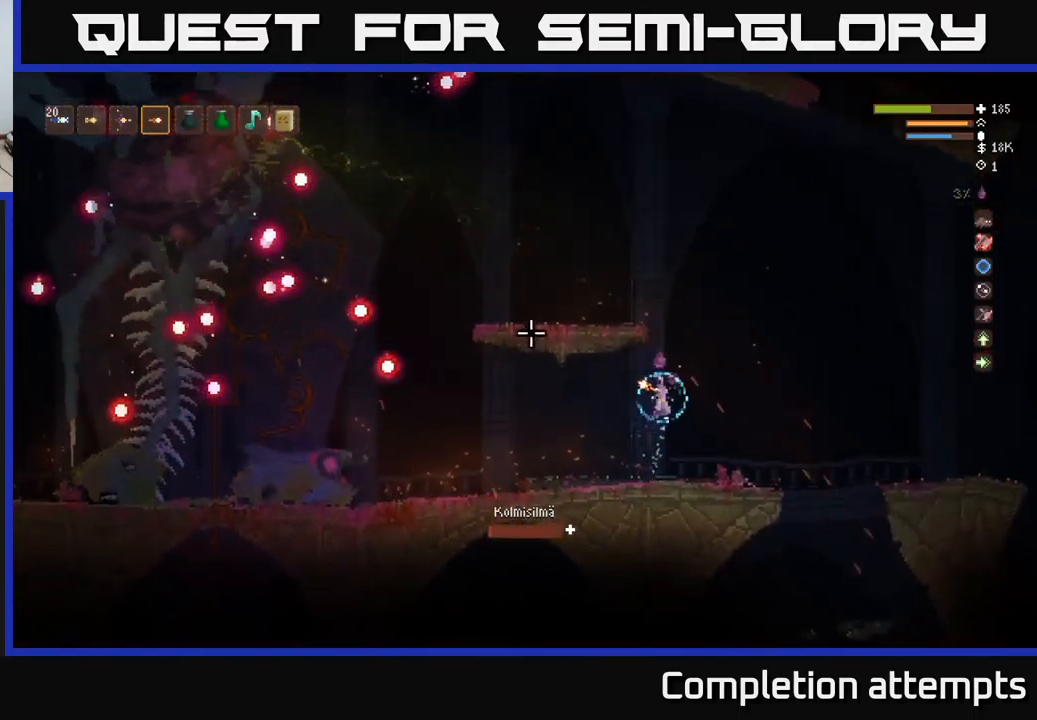
{"buttons": [], "left_stick": "center", "right_stick": "left", "events": [[217, "R2", "down"], [300, "L2", "up"], [317, "left_stick", "left"], [333, "R2", "up"], [500, "left_stick", "center"]]}
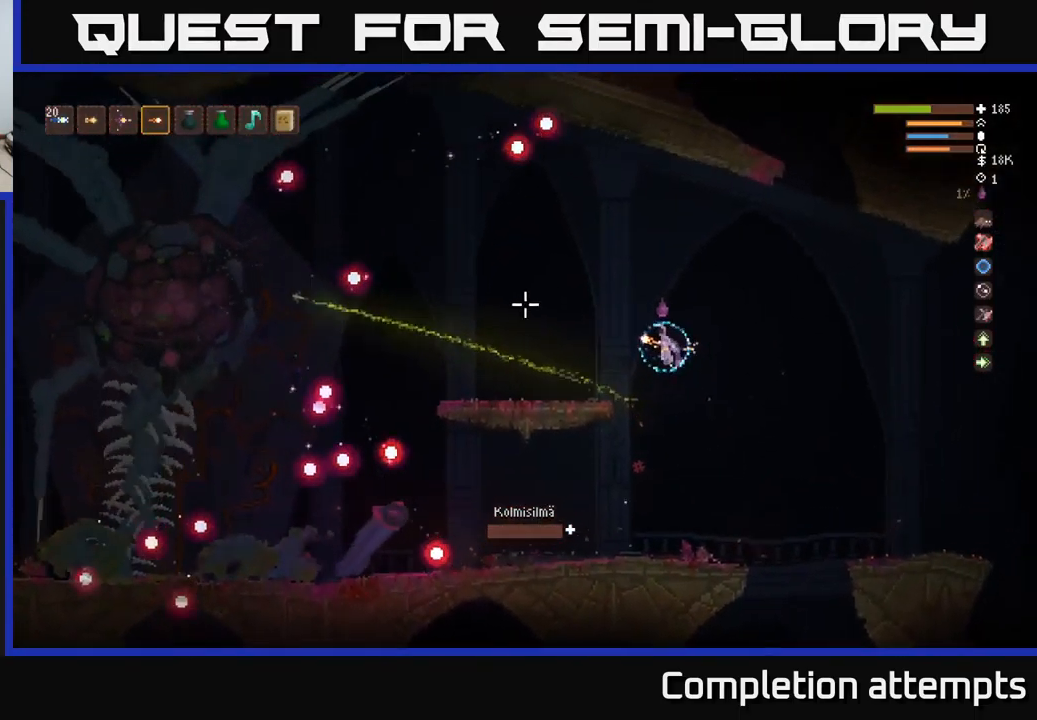
{"buttons": [], "left_stick": "right", "right_stick": "left", "events": [[133, "R2", "down"], [167, "left_stick", "left"], [283, "R2", "up"], [350, "left_stick", "right"], [433, "left_stick", "center"], [500, "left_stick", "right"]]}
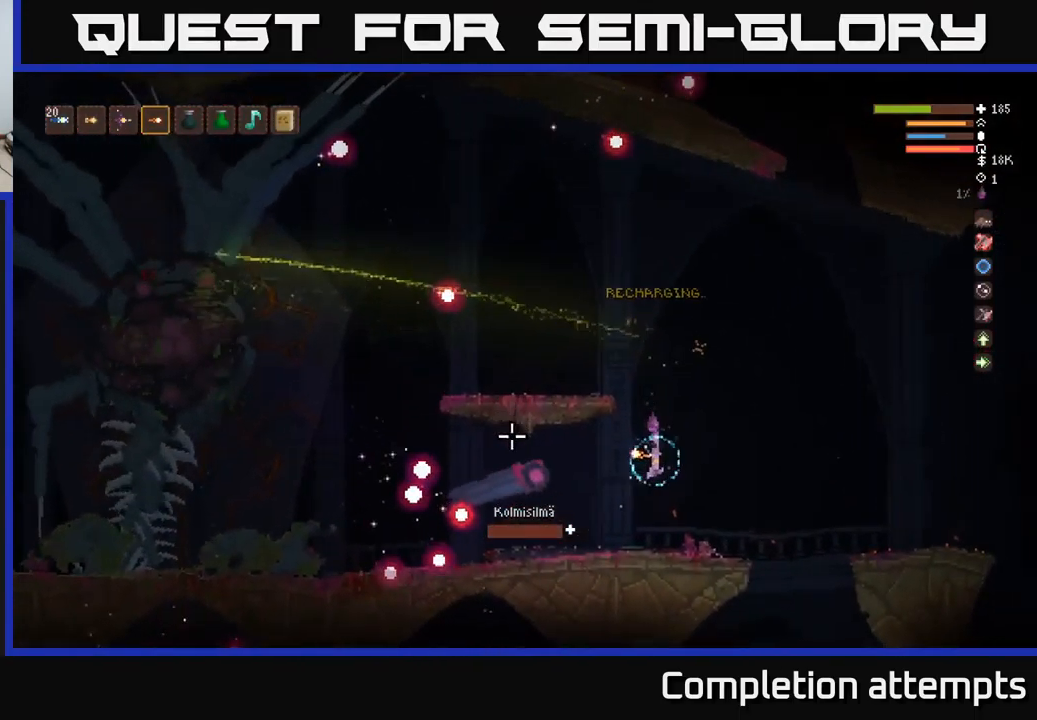
{"buttons": ["L2"], "left_stick": "left", "right_stick": "left", "events": [[50, "L2", "down"], [200, "left_stick", "left"], [217, "L2", "up"], [283, "left_stick", "center"], [350, "L2", "down"], [450, "left_stick", "left"]]}
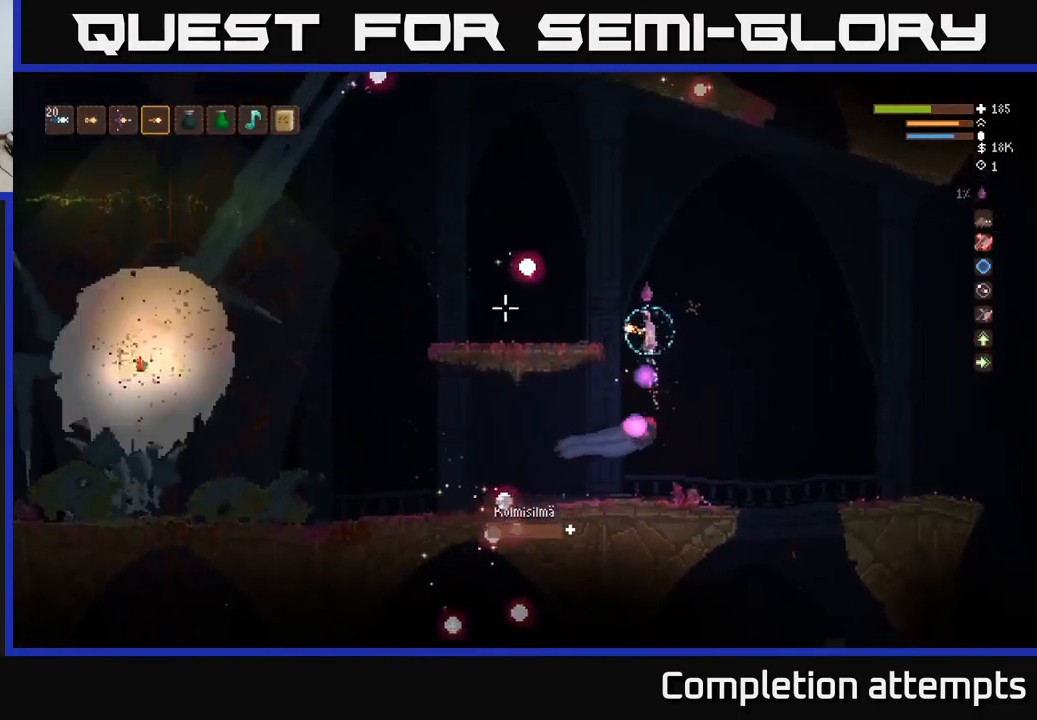
{"buttons": [], "left_stick": "left", "right_stick": "down-right", "events": [[117, "R2", "down"], [150, "left_stick", "right"], [233, "R2", "up"], [233, "left_stick", "left"], [350, "right_stick", "down"], [400, "right_stick", "down-right"], [433, "L2", "up"]]}
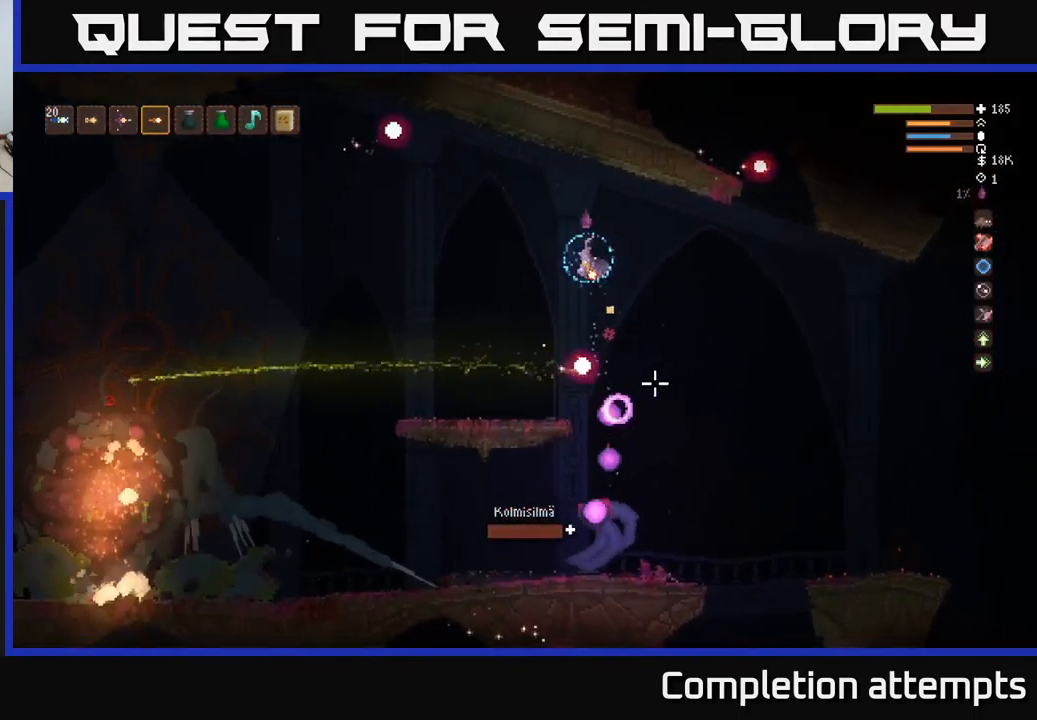
{"buttons": [], "left_stick": "left", "right_stick": "down-right", "events": [[167, "R2", "down"], [300, "R2", "up"]]}
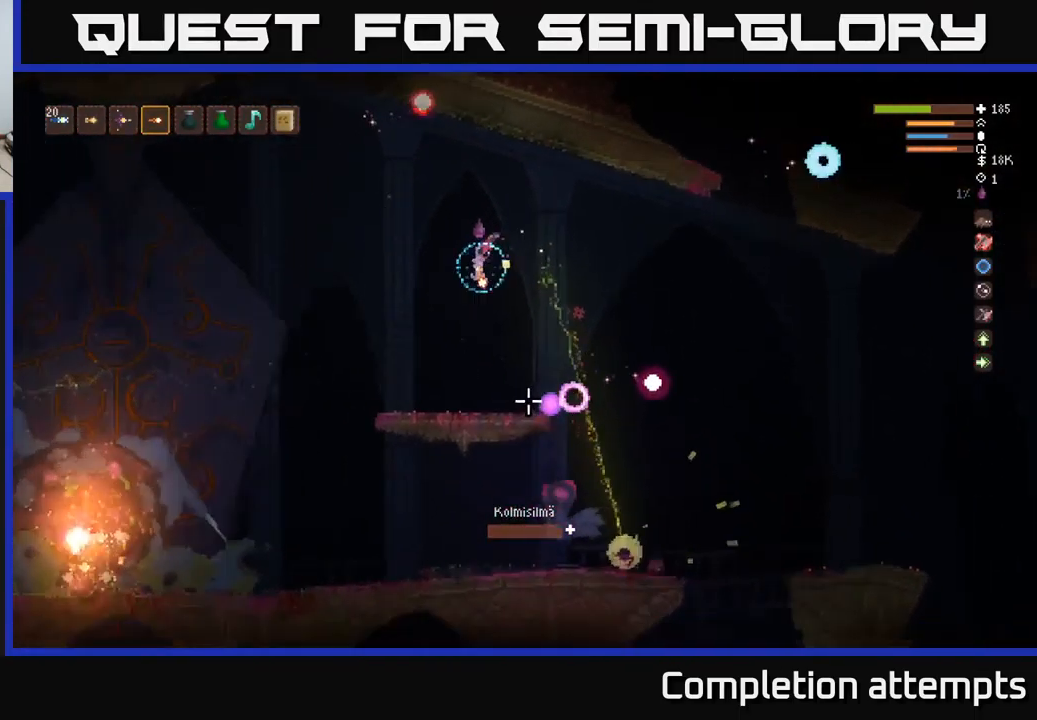
{"buttons": ["L2"], "left_stick": "right", "right_stick": "down-right", "events": [[233, "left_stick", "center"], [433, "L2", "down"], [433, "left_stick", "right"]]}
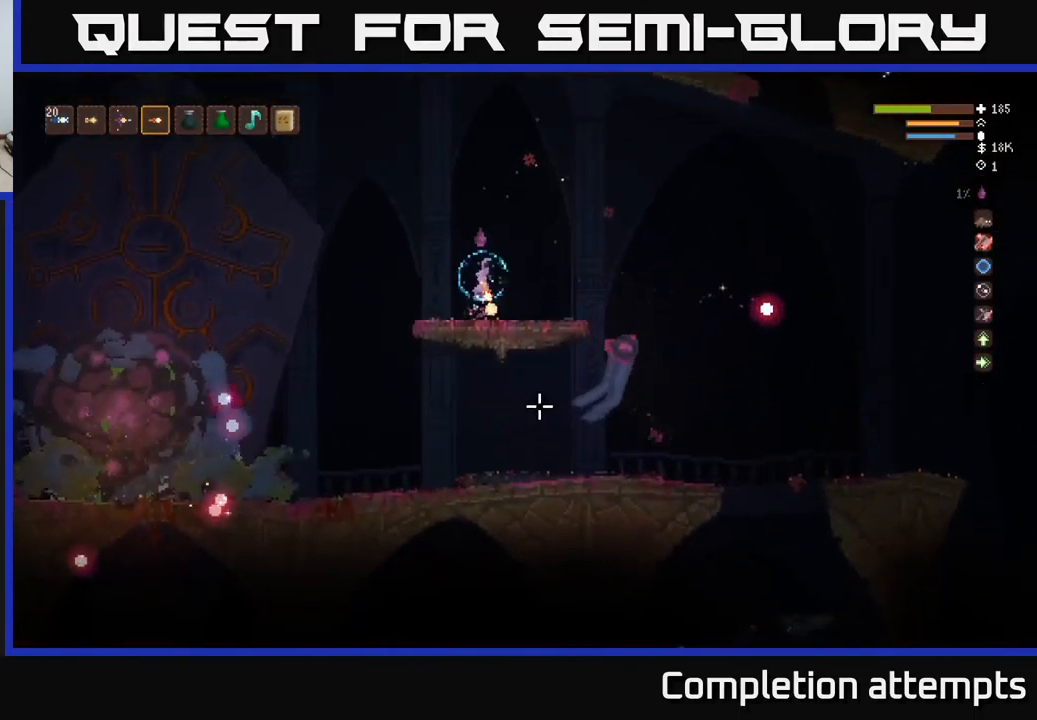
{"buttons": [], "left_stick": "center", "right_stick": "down-right", "events": [[300, "R2", "down"], [367, "left_stick", "center"], [383, "L2", "up"], [417, "R2", "up"], [417, "left_stick", "left"], [500, "left_stick", "center"]]}
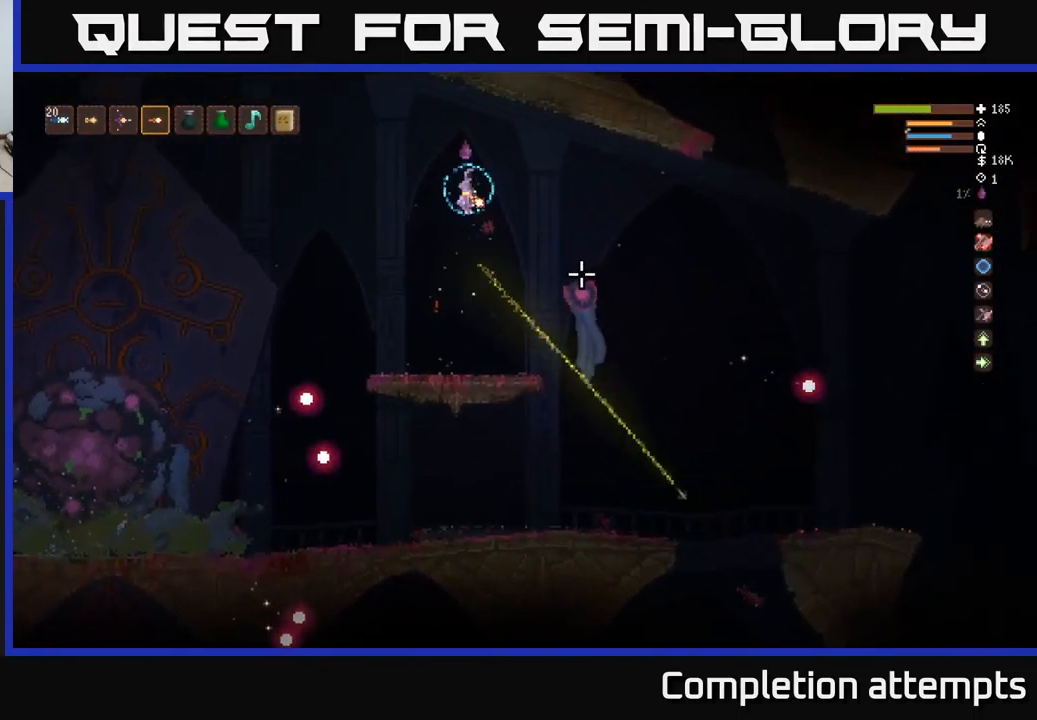
{"buttons": [], "left_stick": "left", "right_stick": "down-right", "events": [[183, "left_stick", "right"], [200, "L2", "down"], [217, "R2", "down"], [283, "L2", "up"], [283, "R2", "up"], [283, "left_stick", "left"]]}
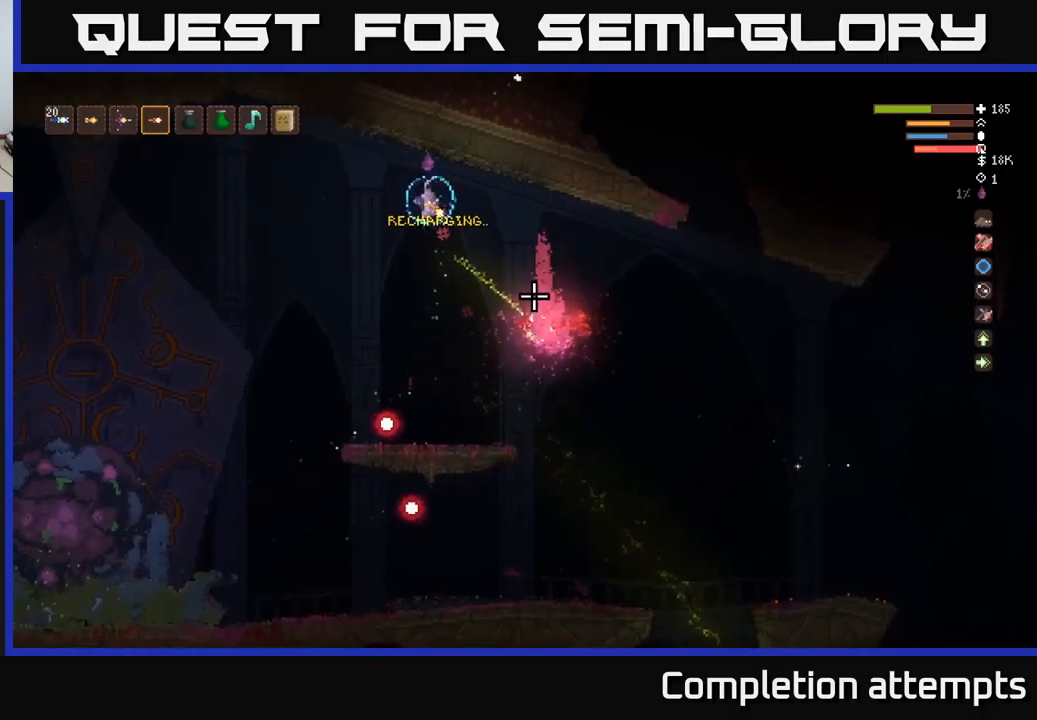
{"buttons": [], "left_stick": "center", "right_stick": "down-right", "events": [[17, "left_stick", "center"], [234, "left_stick", "left"], [317, "R2", "down"], [400, "R2", "up"], [417, "left_stick", "center"]]}
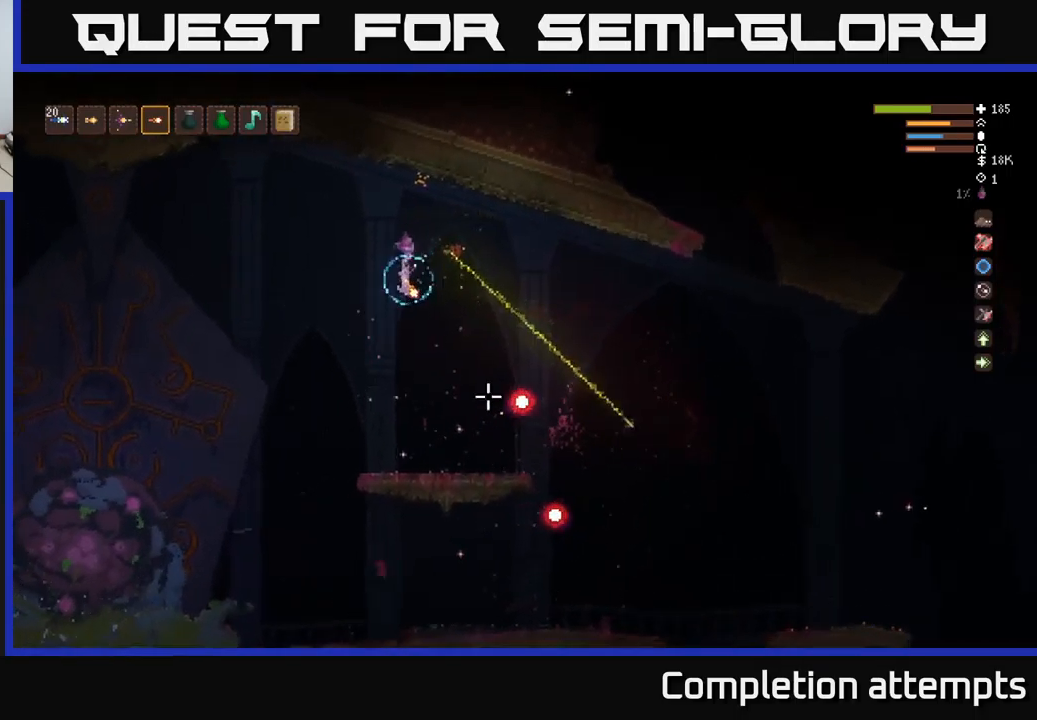
{"buttons": [], "left_stick": "center", "right_stick": "down-left", "events": [[34, "left_stick", "right"], [134, "right_stick", "down-left"], [400, "left_stick", "center"]]}
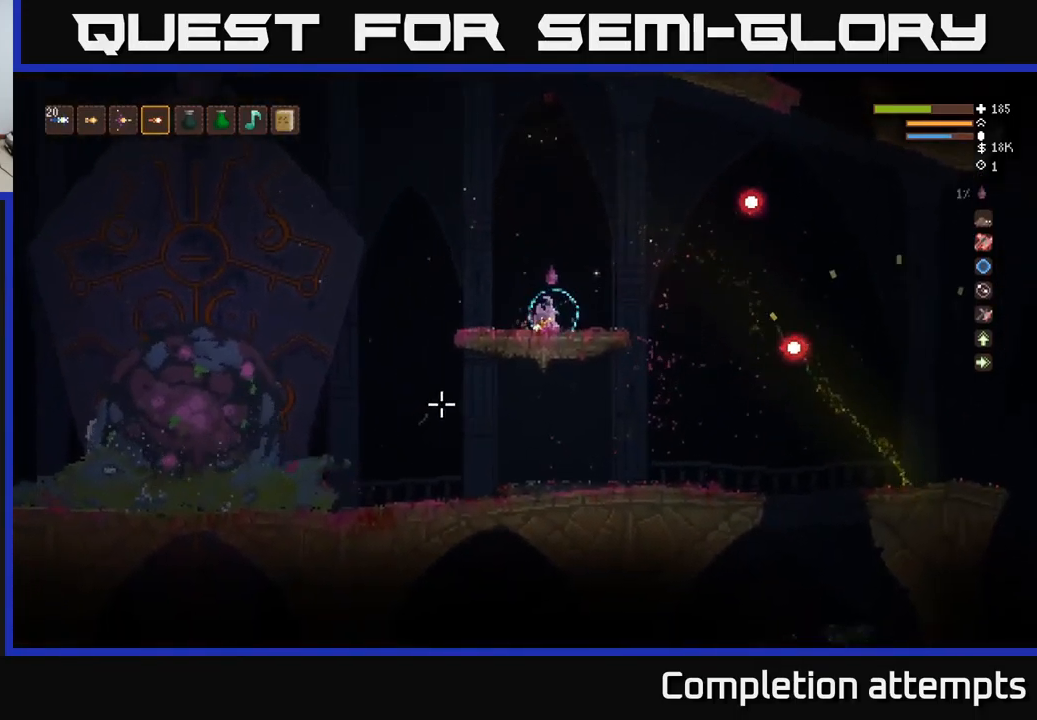
{"buttons": [], "left_stick": "right", "right_stick": "left", "events": [[234, "right_stick", "left"], [400, "left_stick", "right"]]}
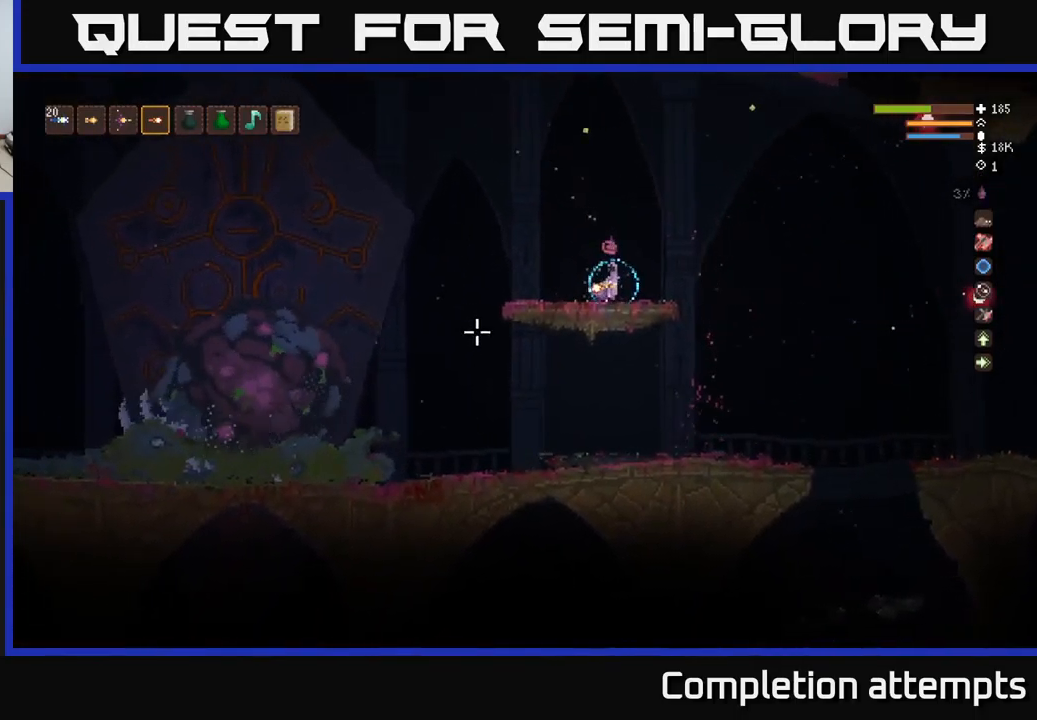
{"buttons": [], "left_stick": "center", "right_stick": "left", "events": [[100, "left_stick", "center"], [334, "left_stick", "right"], [467, "left_stick", "center"]]}
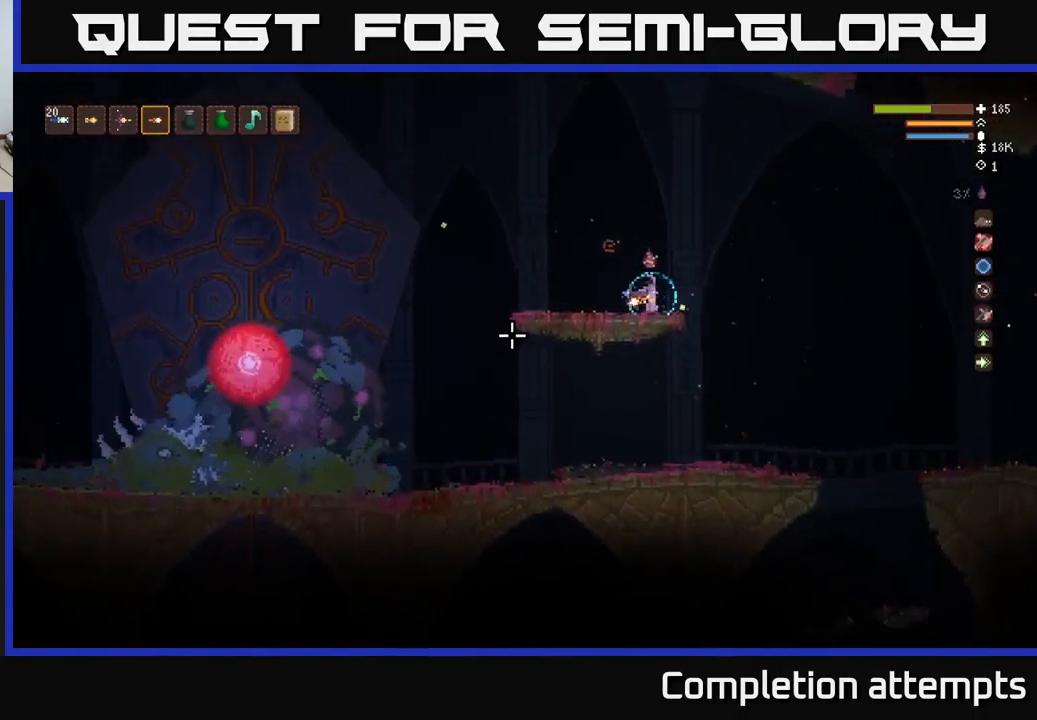
{"buttons": [], "left_stick": "center", "right_stick": "left", "events": [[267, "left_stick", "right"], [400, "left_stick", "center"]]}
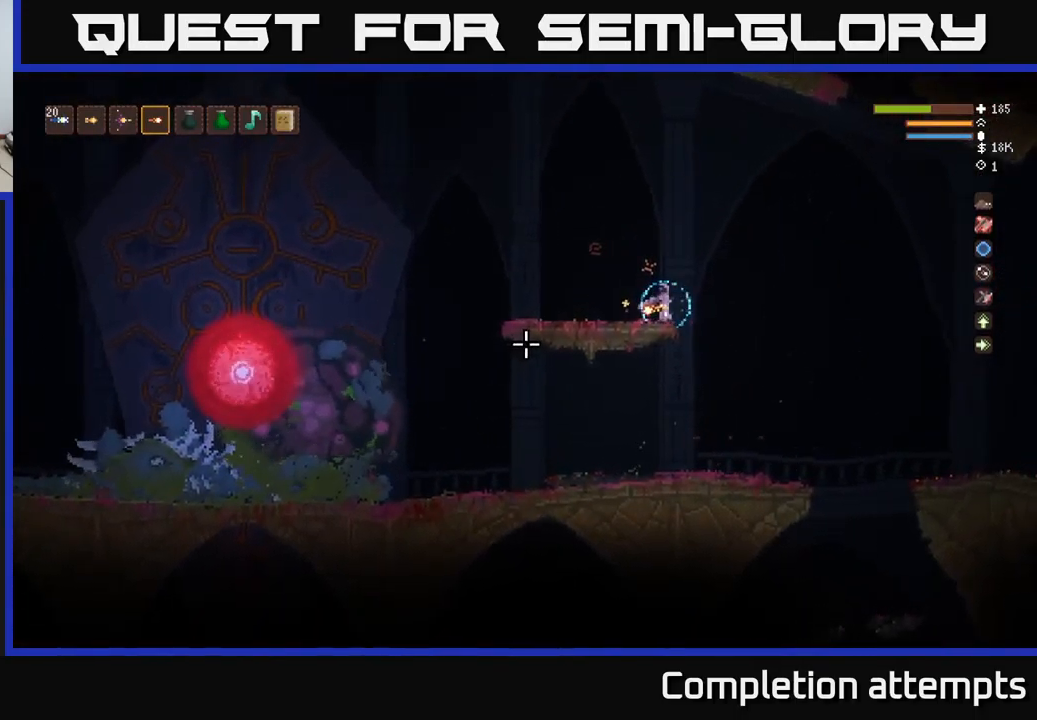
{"buttons": [], "left_stick": "center", "right_stick": "left", "events": []}
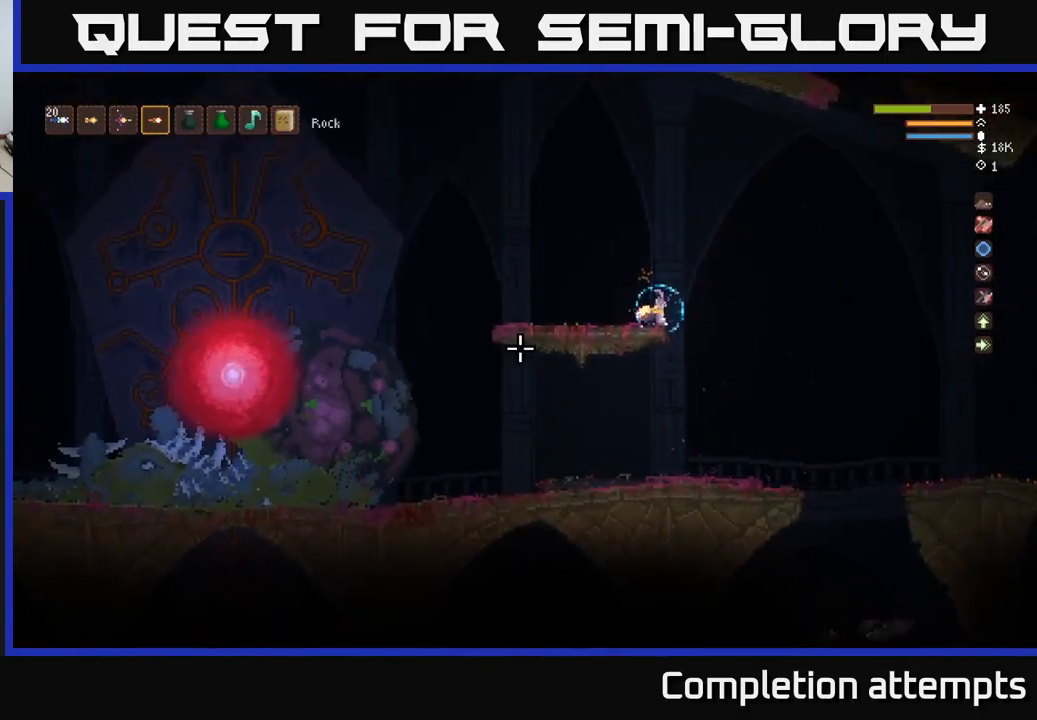
{"buttons": [], "left_stick": "center", "right_stick": "left", "events": []}
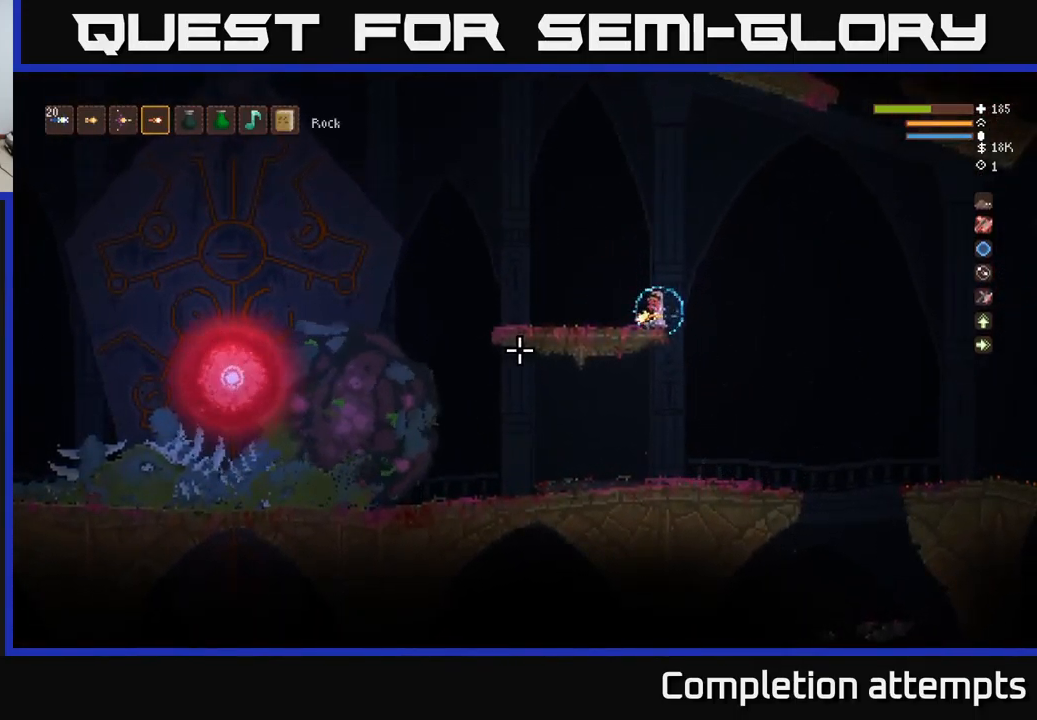
{"buttons": [], "left_stick": "center", "right_stick": "left", "events": []}